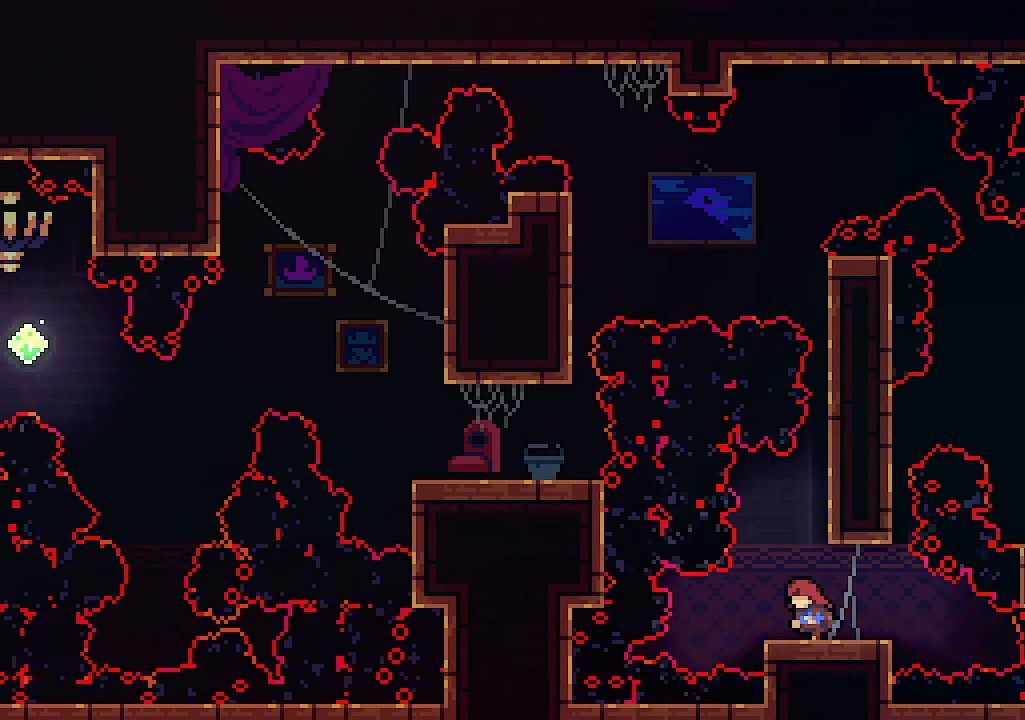
Gameplay with keyboard; each line is a JSON object with the keys held at the frame after it. "events" lists presses ("down") and releases ("up") of "c", "down", "left", "right", "s", "shift", "up", "x" and "z" between this image and that frame as [ms after this image, input, new state], when the widget could be followed in between. No other keys are recorded. Mouse input is not recorded.
{"keys": ["right", "z"], "events": [[200, "z", "down"], [334, "right", "down"]]}
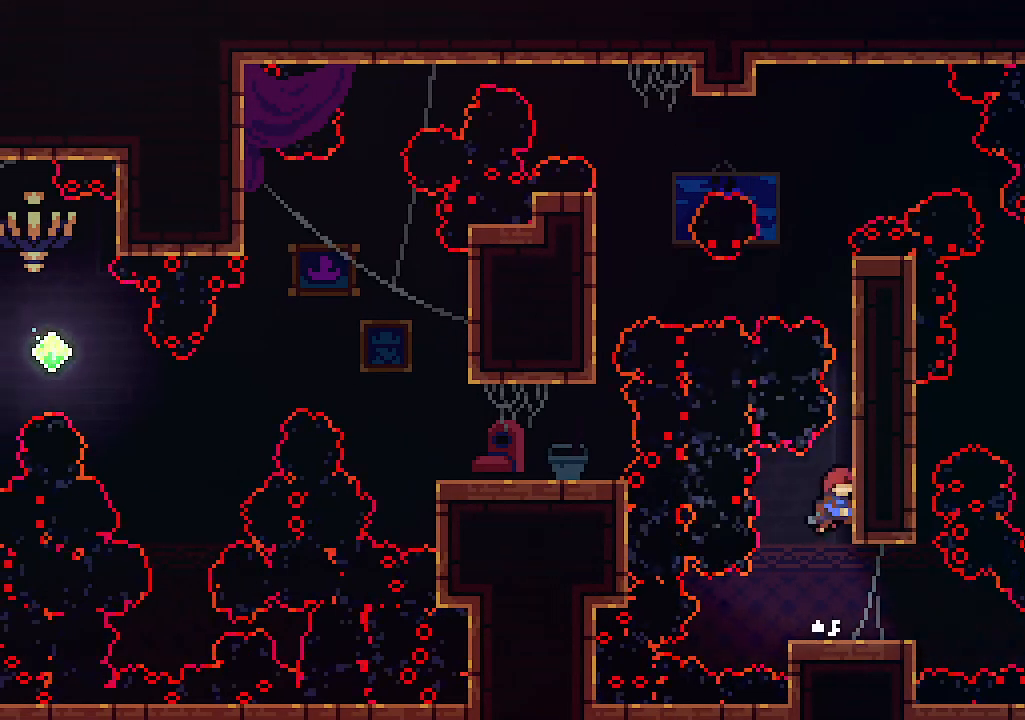
{"keys": ["right", "up", "x"], "events": [[34, "up", "down"], [34, "z", "up"], [267, "x", "down"]]}
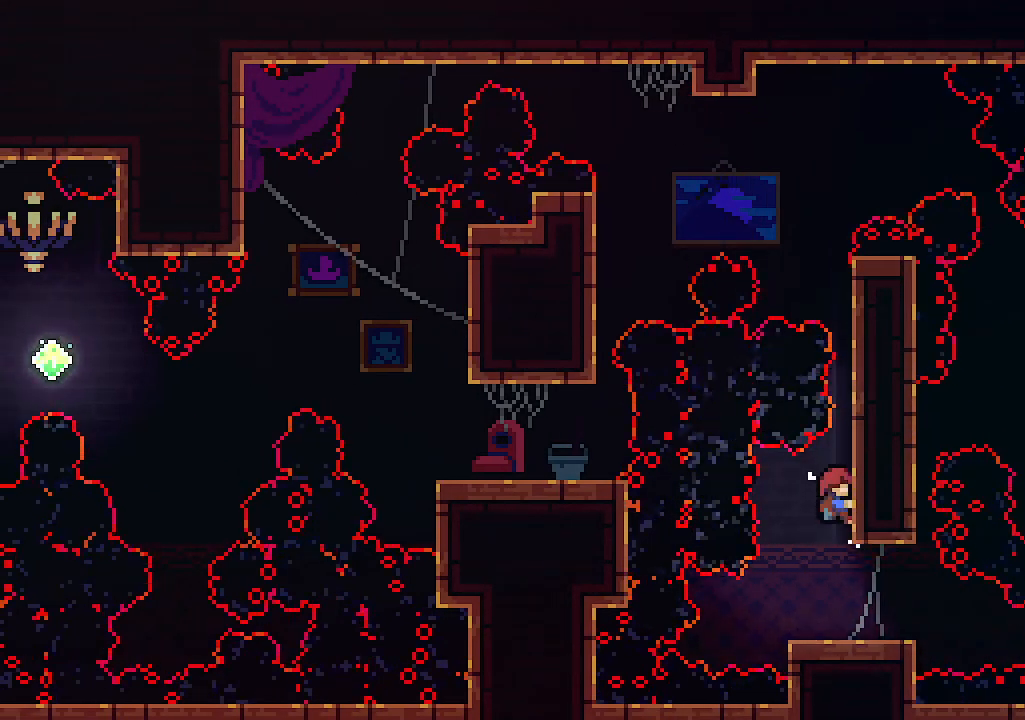
{"keys": ["right", "up", "x"], "events": []}
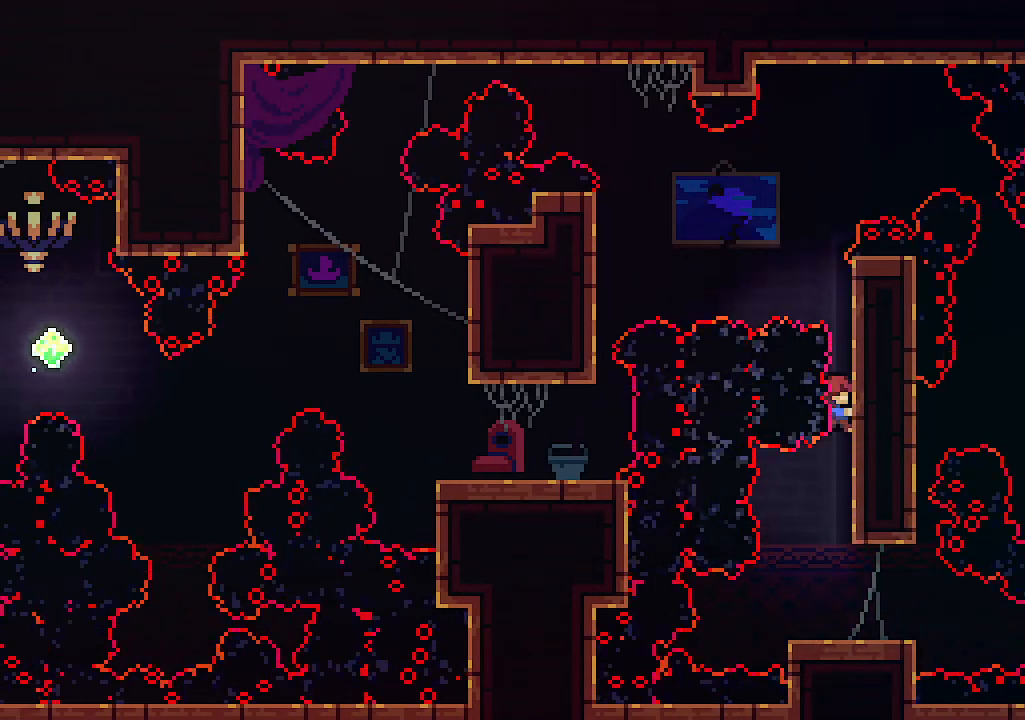
{"keys": ["right", "up", "x"], "events": []}
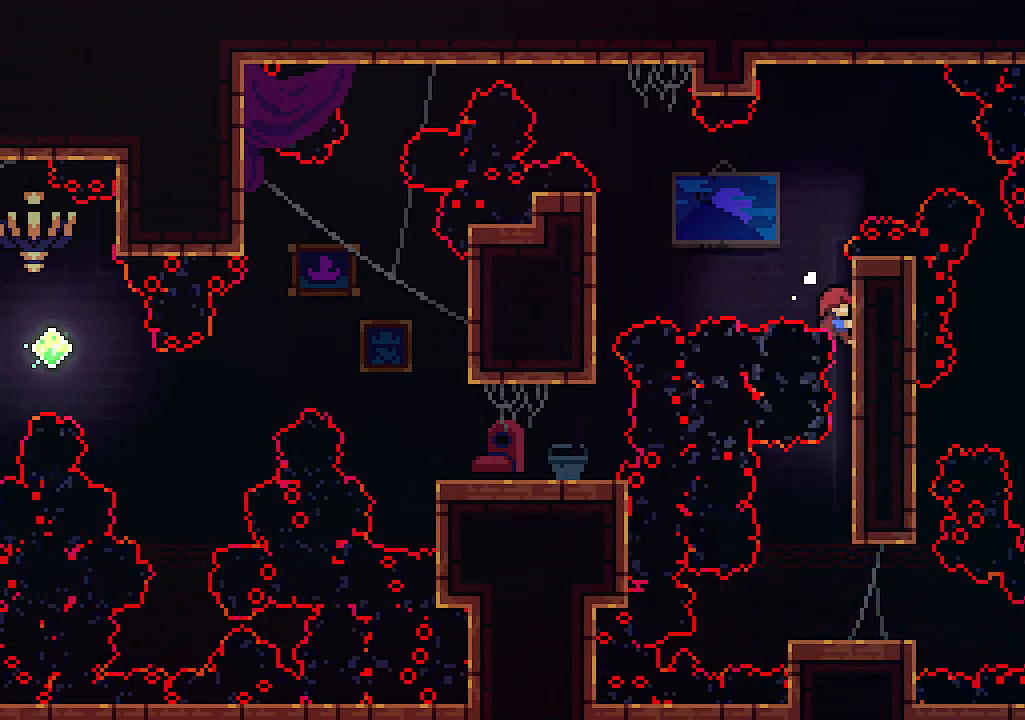
{"keys": ["x"], "events": [[167, "right", "up"], [167, "up", "up"]]}
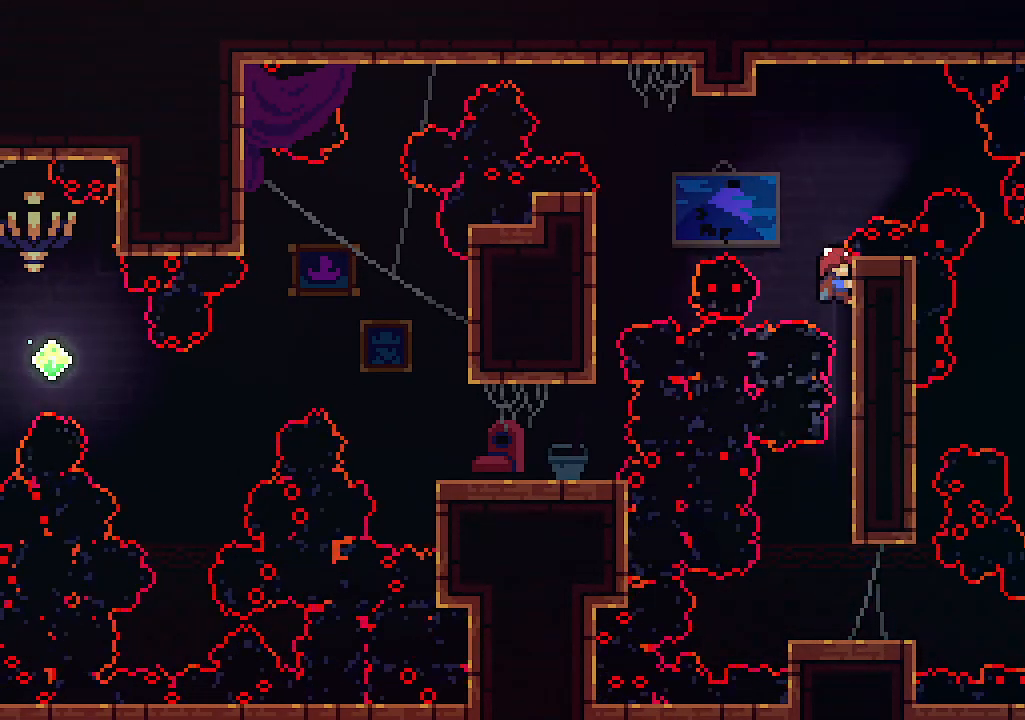
{"keys": ["left", "x", "z"], "events": [[434, "left", "down"], [434, "z", "down"]]}
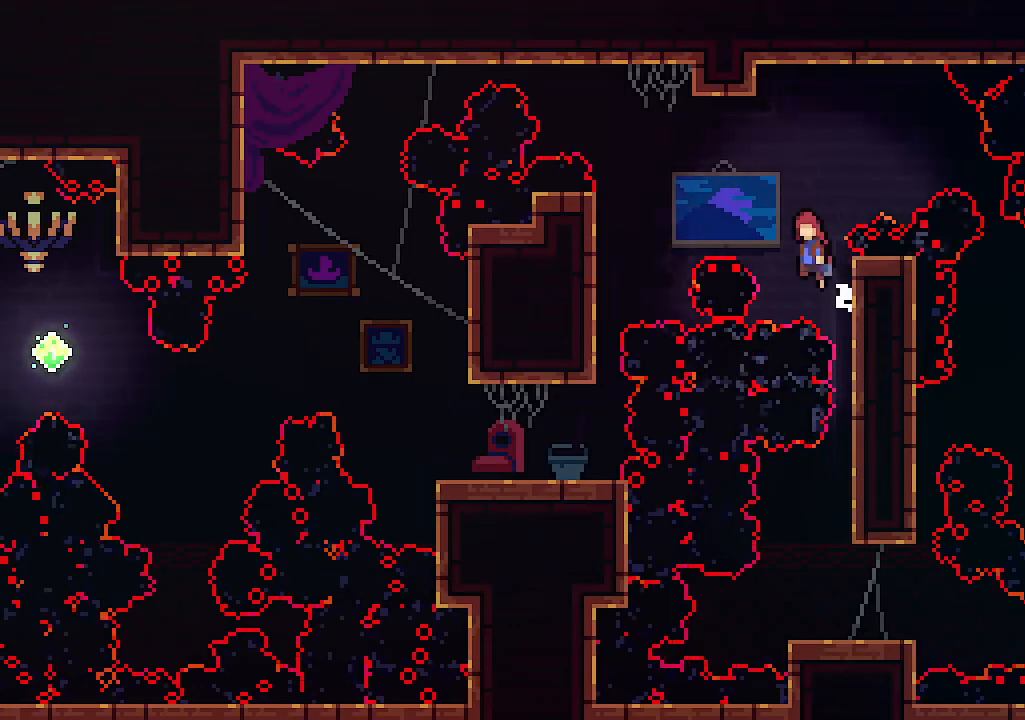
{"keys": ["left"], "events": [[100, "c", "down"], [100, "x", "up"], [167, "z", "up"], [267, "c", "up"]]}
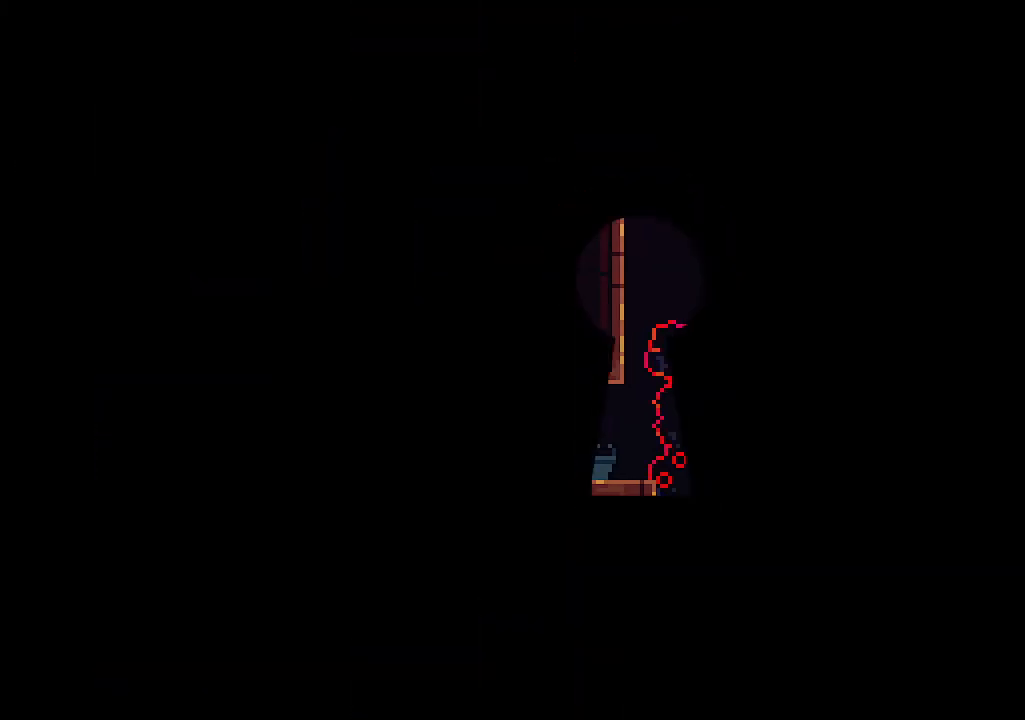
{"keys": ["left"], "events": [[34, "left", "up"], [500, "left", "down"]]}
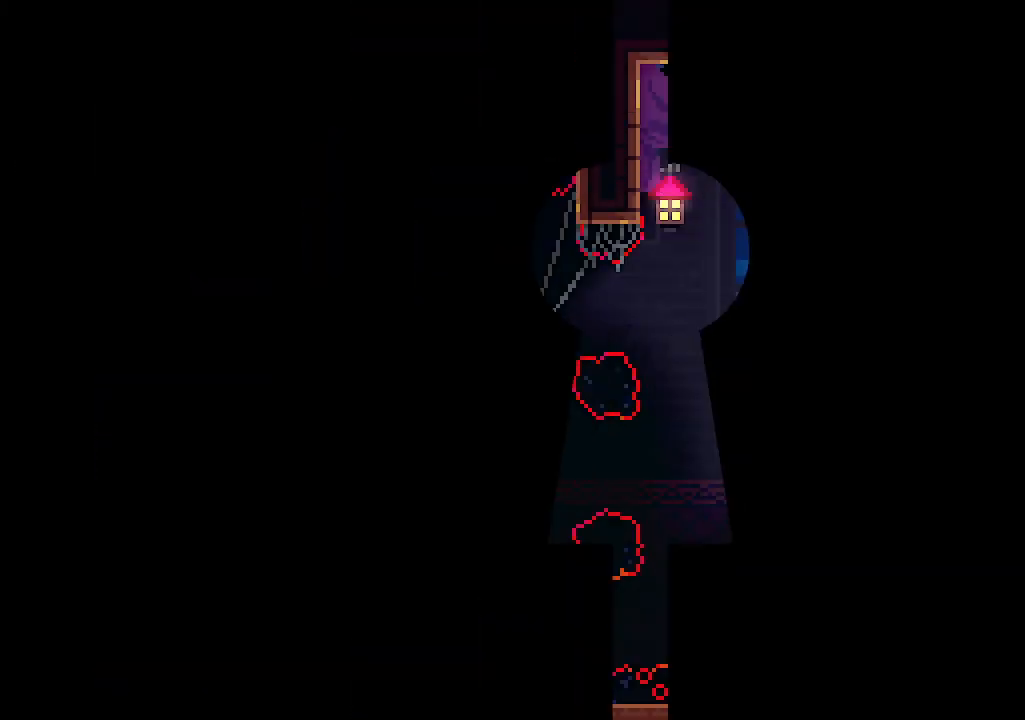
{"keys": ["left", "z"], "events": [[467, "z", "down"]]}
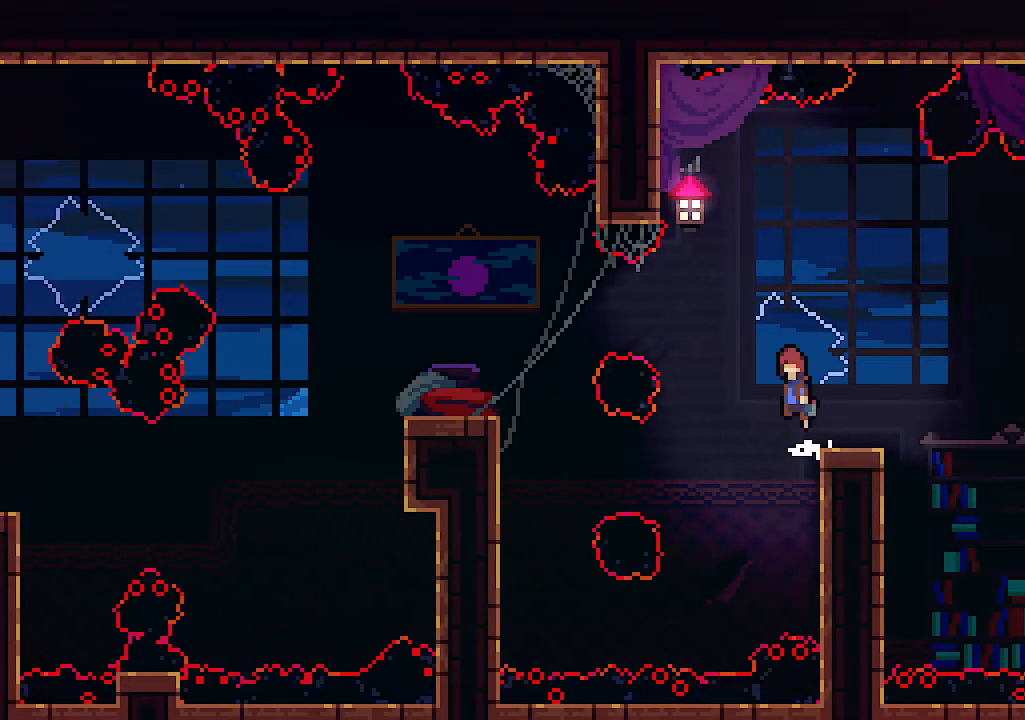
{"keys": ["left"], "events": [[200, "c", "down"], [300, "z", "up"], [334, "c", "up"]]}
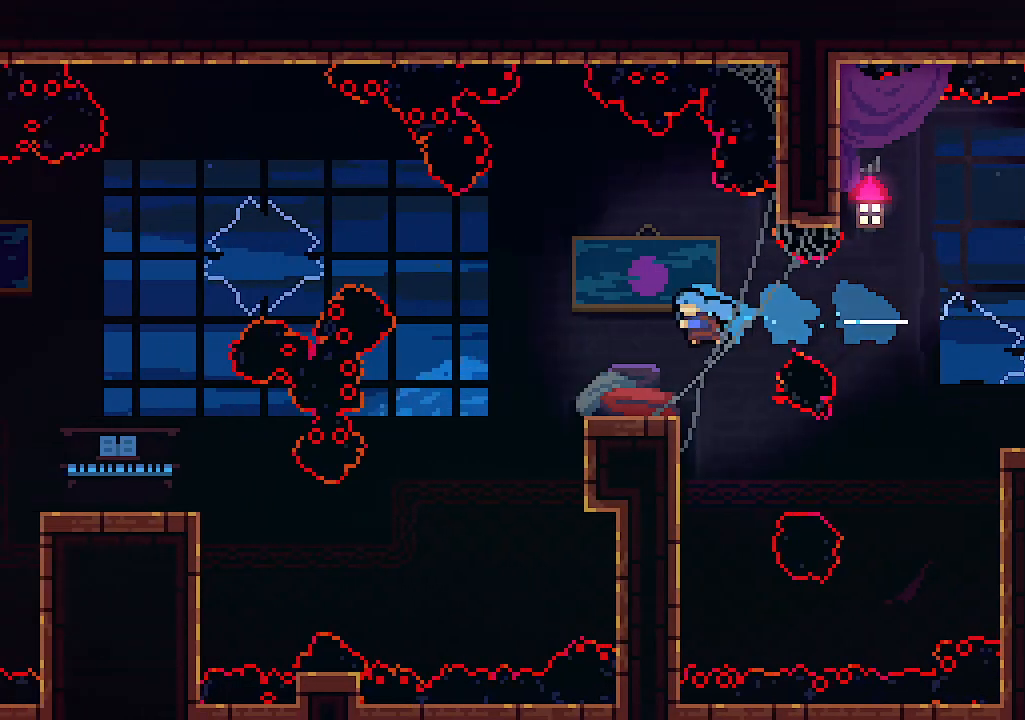
{"keys": ["c", "left", "up", "z"], "events": [[234, "up", "down"], [267, "z", "down"], [434, "c", "down"]]}
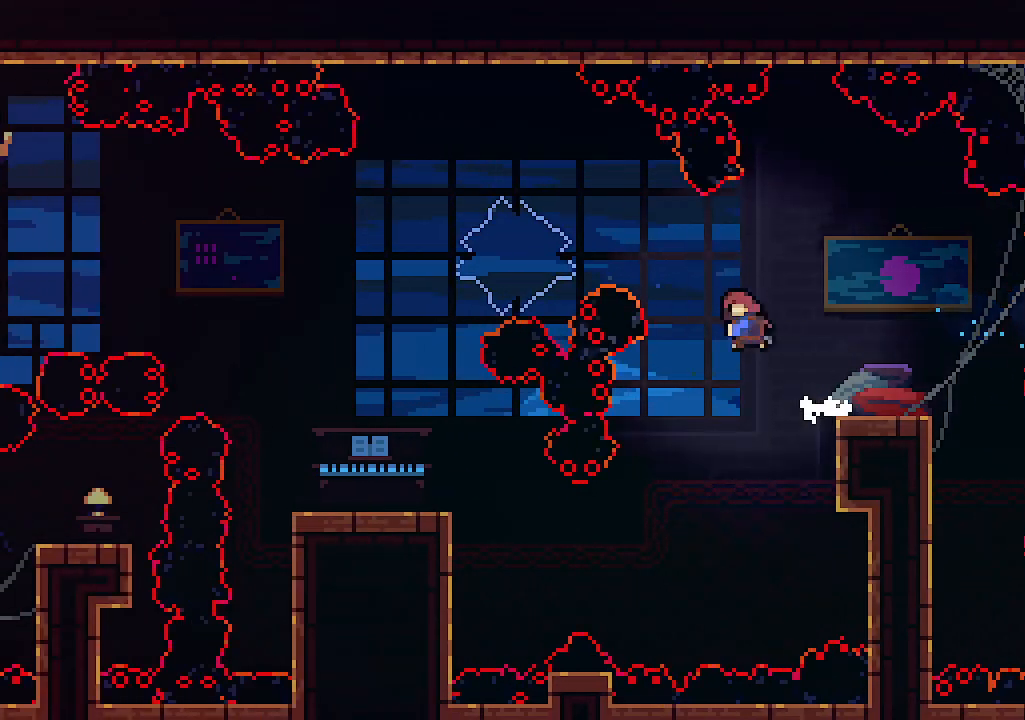
{"keys": ["left"], "events": [[34, "z", "up"], [134, "c", "up"], [267, "up", "up"]]}
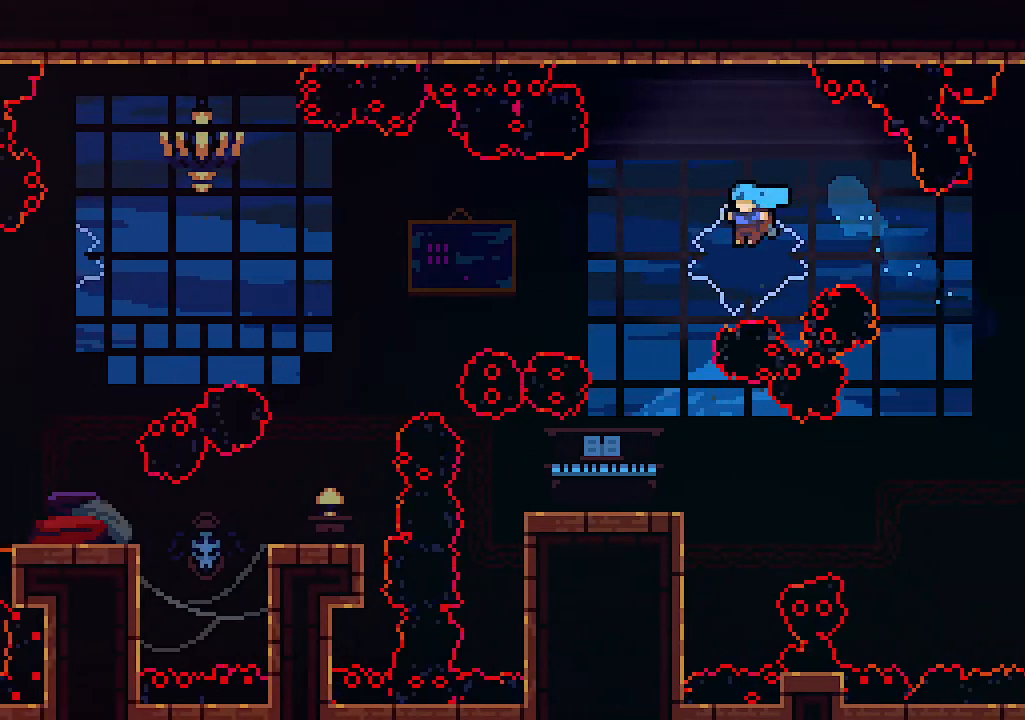
{"keys": [], "events": [[200, "left", "up"]]}
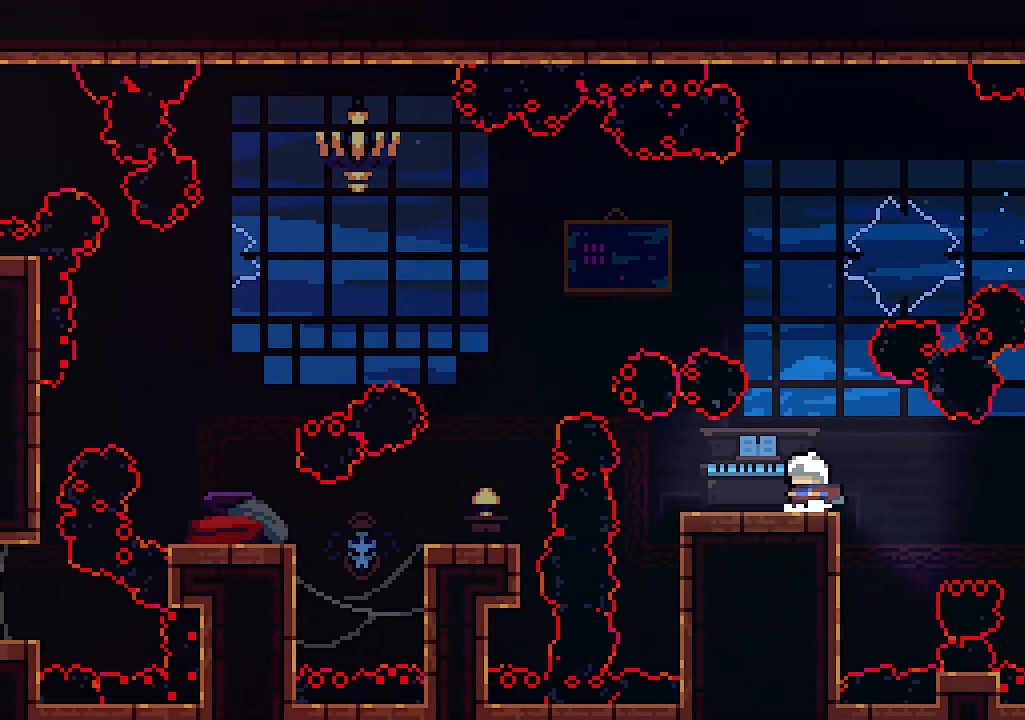
{"keys": ["z"], "events": [[67, "left", "down"], [67, "up", "down"], [134, "z", "down"], [400, "left", "up"], [500, "up", "up"]]}
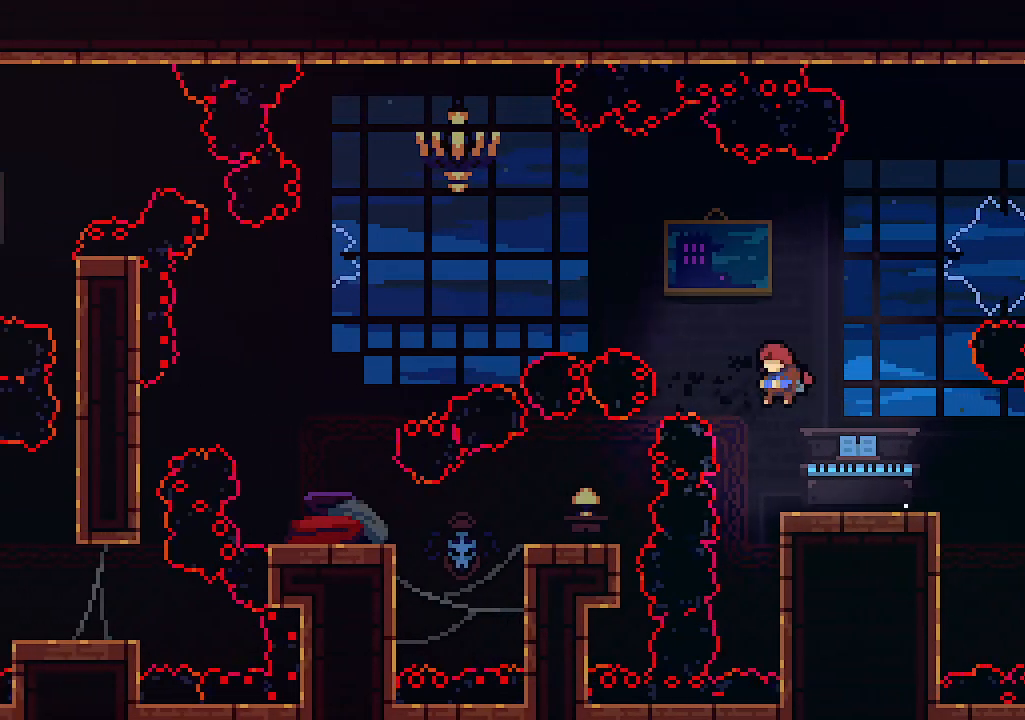
{"keys": ["c", "left", "up"], "events": [[134, "c", "down"], [134, "z", "up"], [200, "left", "down"], [200, "up", "down"]]}
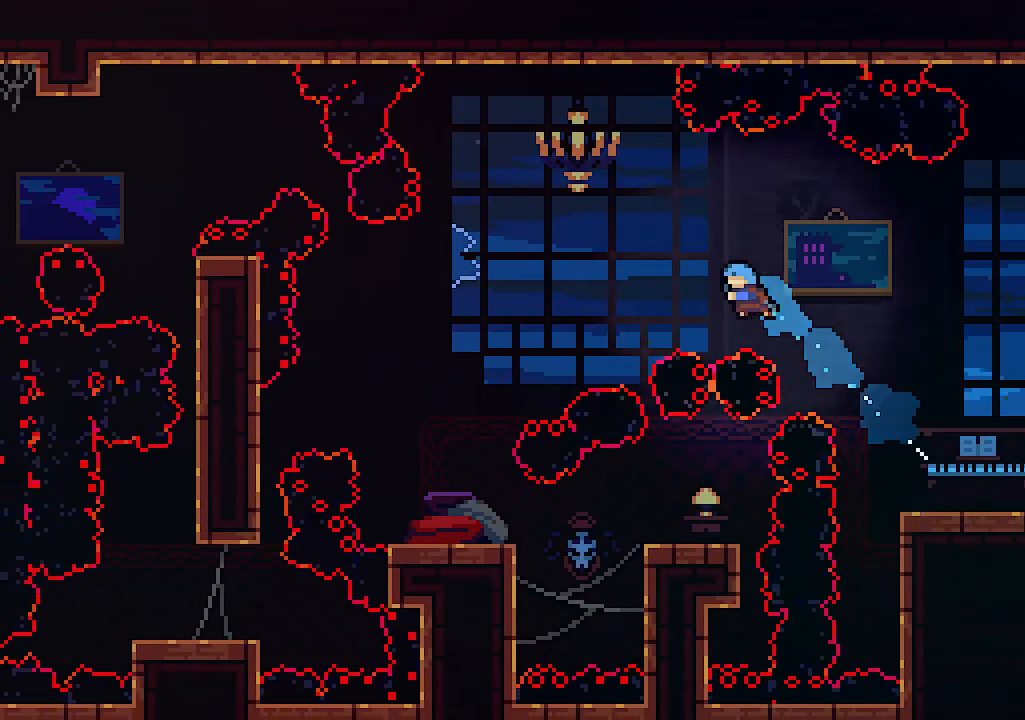
{"keys": ["left"], "events": [[67, "c", "up"], [67, "left", "up"], [100, "up", "up"], [434, "left", "down"]]}
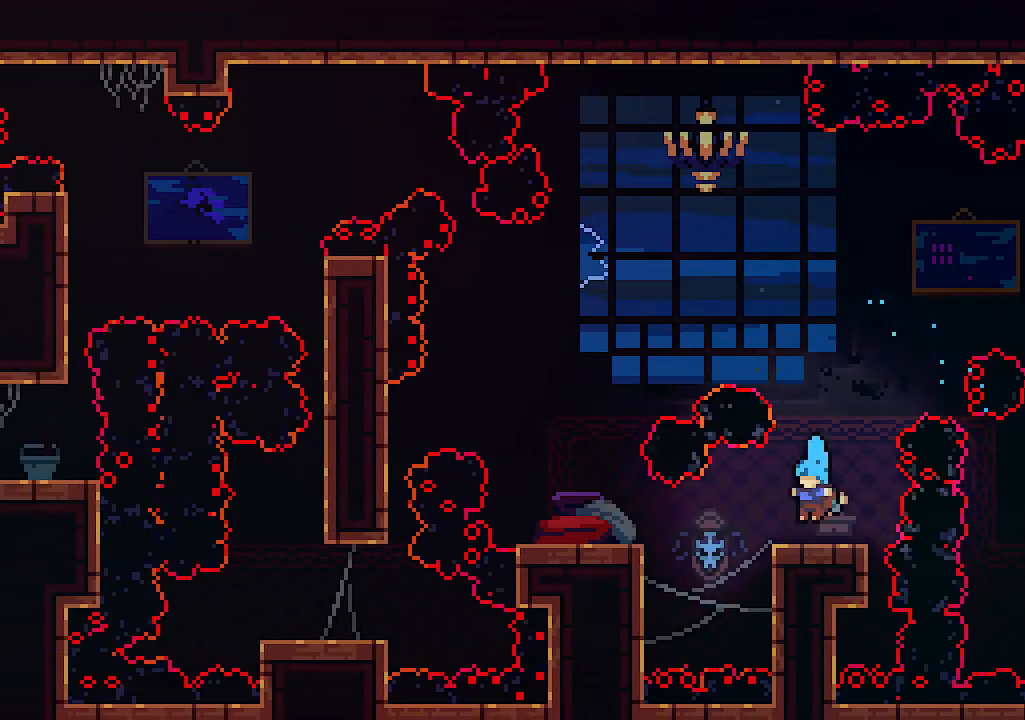
{"keys": ["z"], "events": [[67, "c", "down"], [367, "c", "up"], [400, "left", "up"], [500, "z", "down"]]}
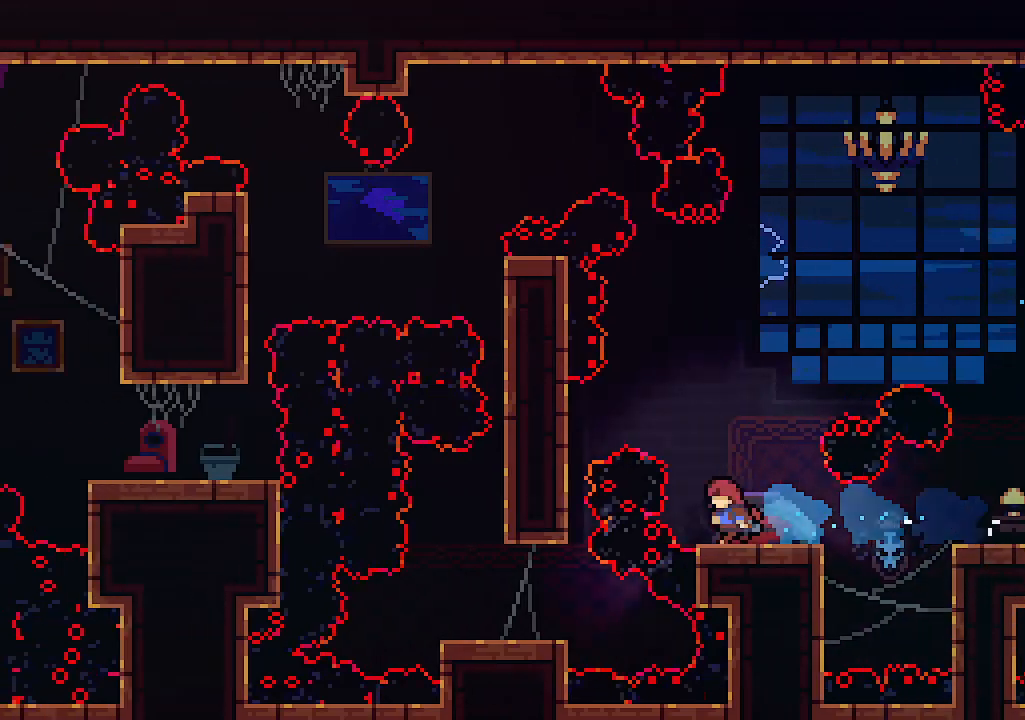
{"keys": ["left"], "events": [[234, "c", "down"], [267, "z", "up"], [367, "c", "up"], [367, "left", "down"]]}
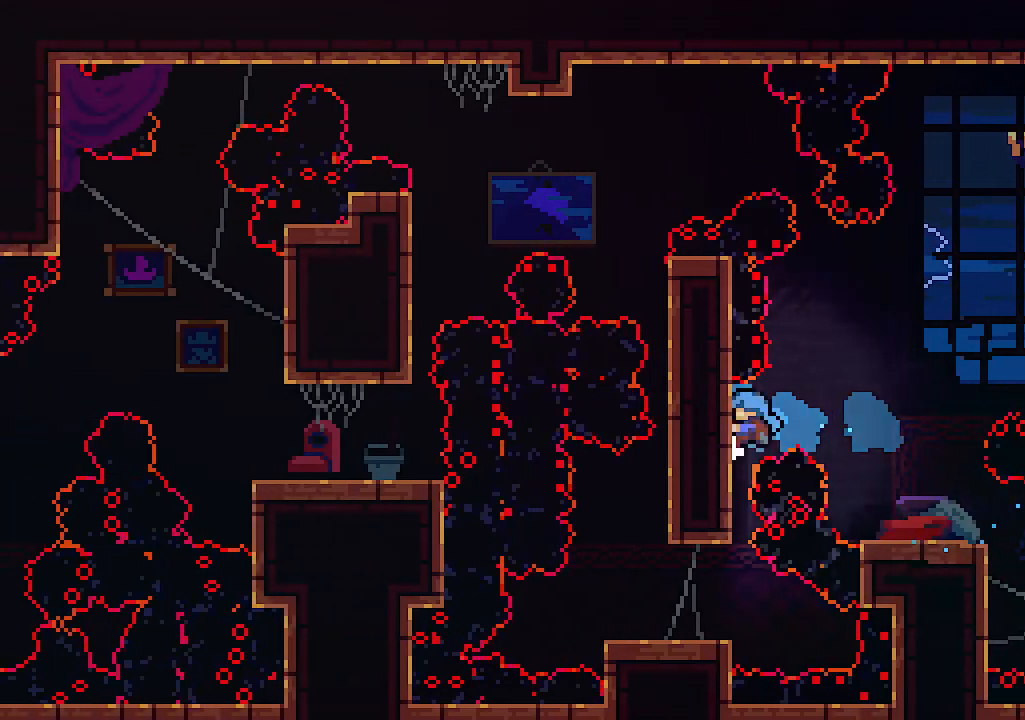
{"keys": ["left"], "events": []}
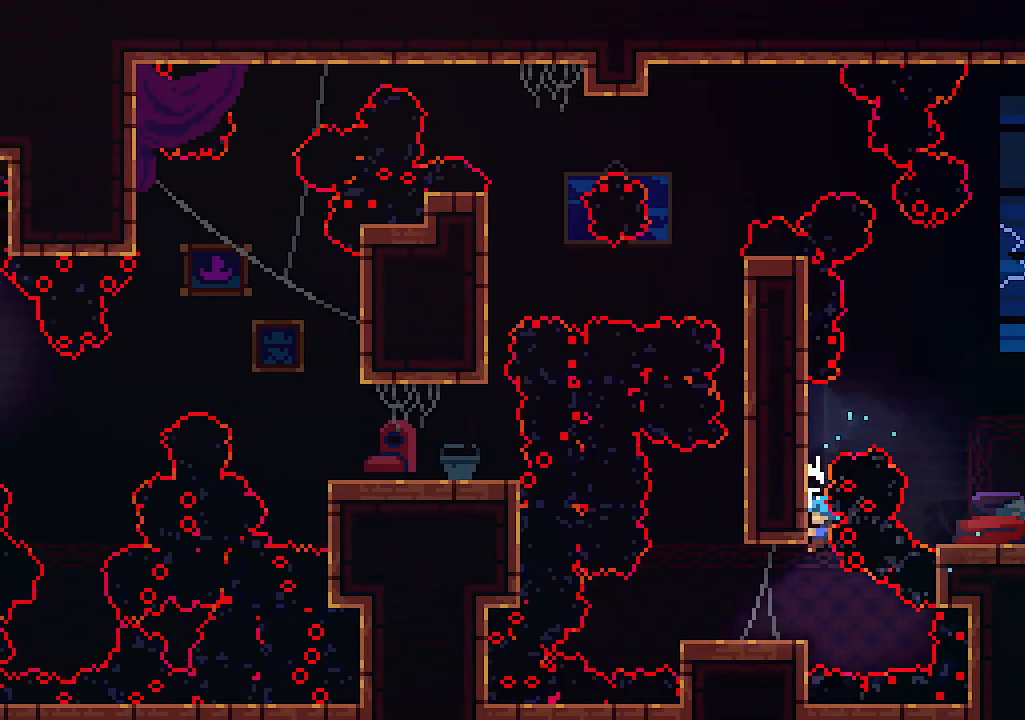
{"keys": ["right", "z"], "events": [[367, "z", "down"], [400, "right", "down"], [434, "left", "up"]]}
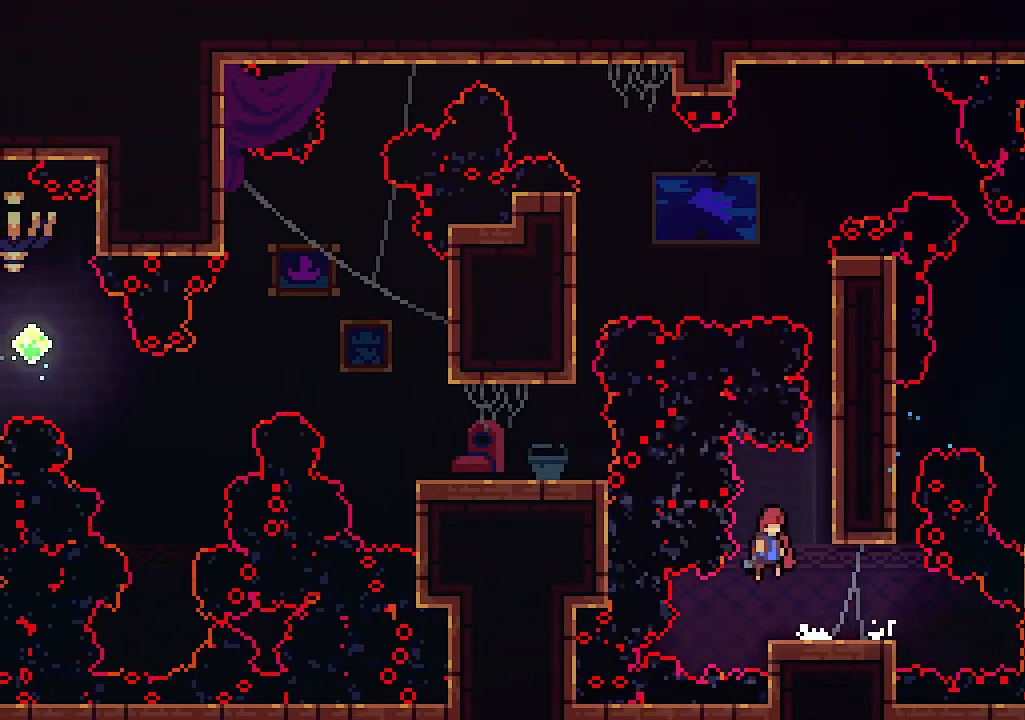
{"keys": ["right", "up", "x"], "events": [[167, "up", "down"], [234, "x", "down"], [267, "z", "up"]]}
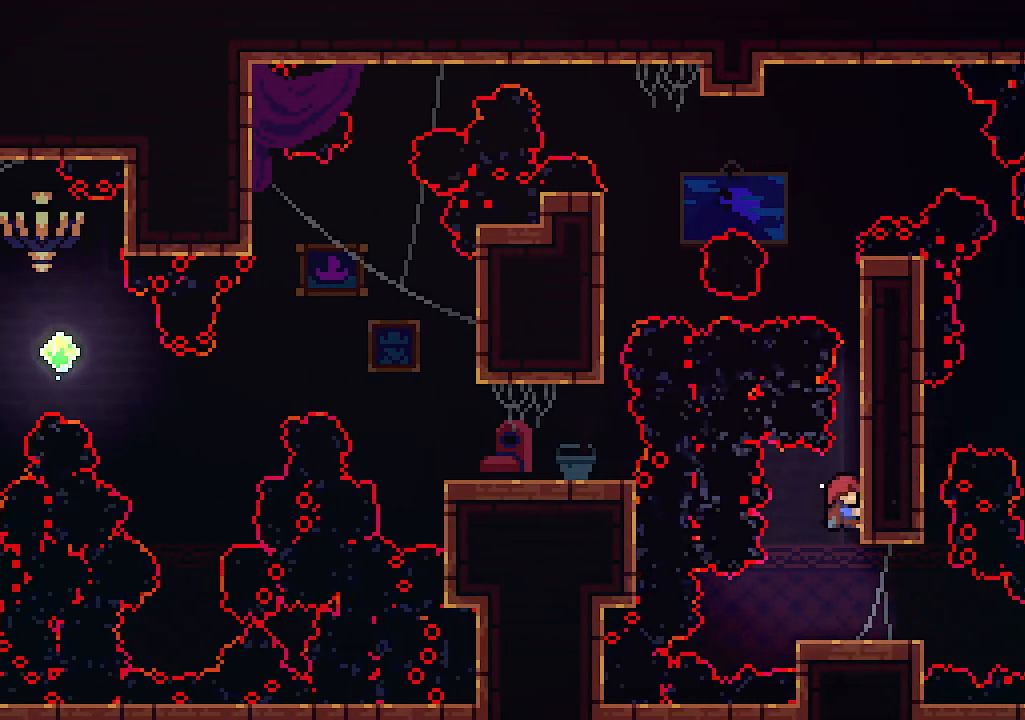
{"keys": ["right", "up", "x"], "events": []}
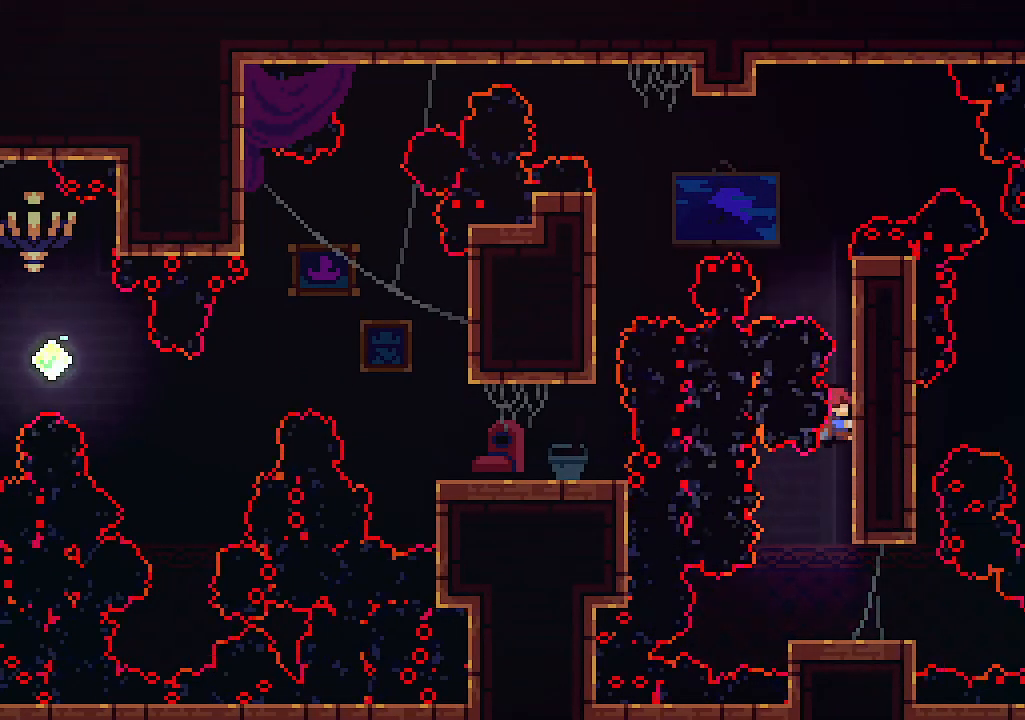
{"keys": ["right", "up", "x"], "events": []}
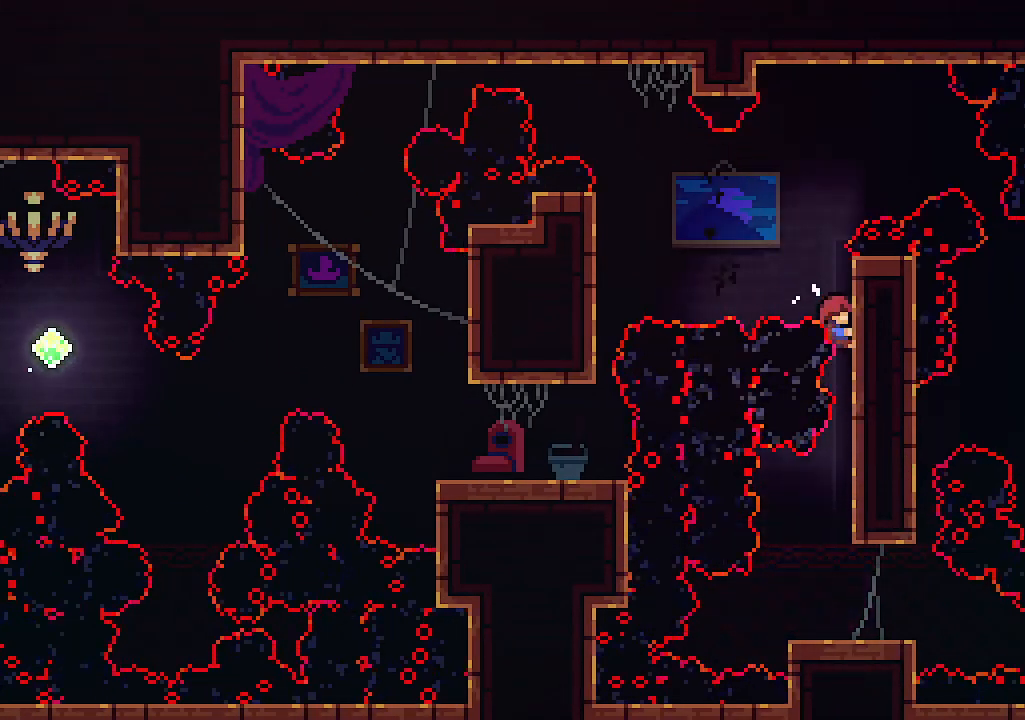
{"keys": ["x"], "events": [[200, "right", "up"], [234, "up", "up"]]}
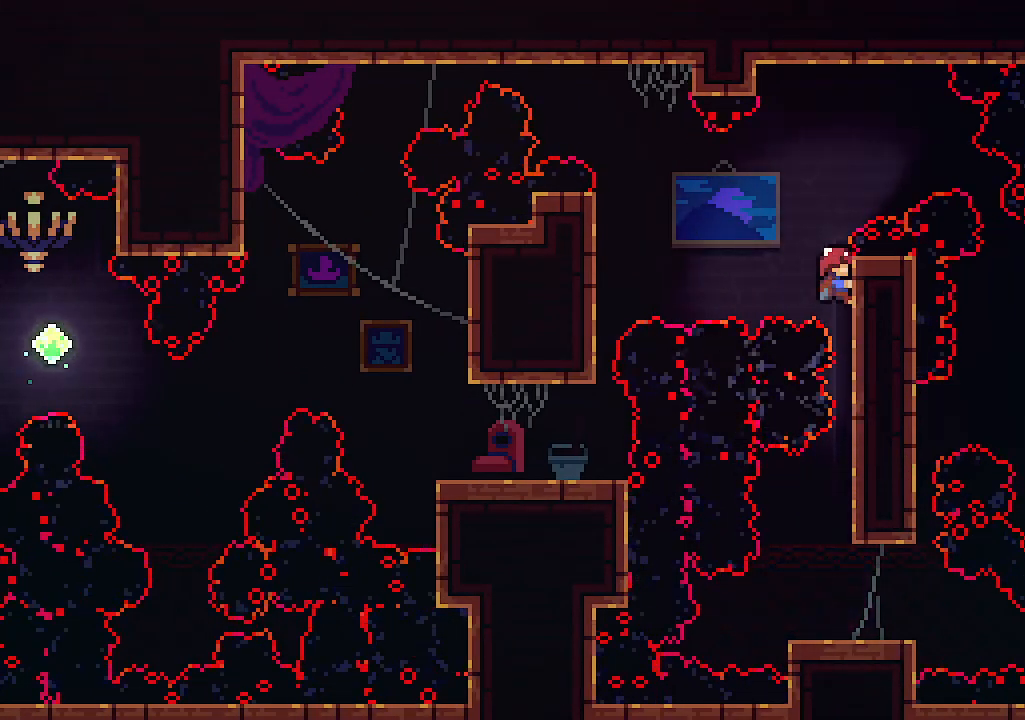
{"keys": ["up", "x"], "events": [[500, "up", "down"]]}
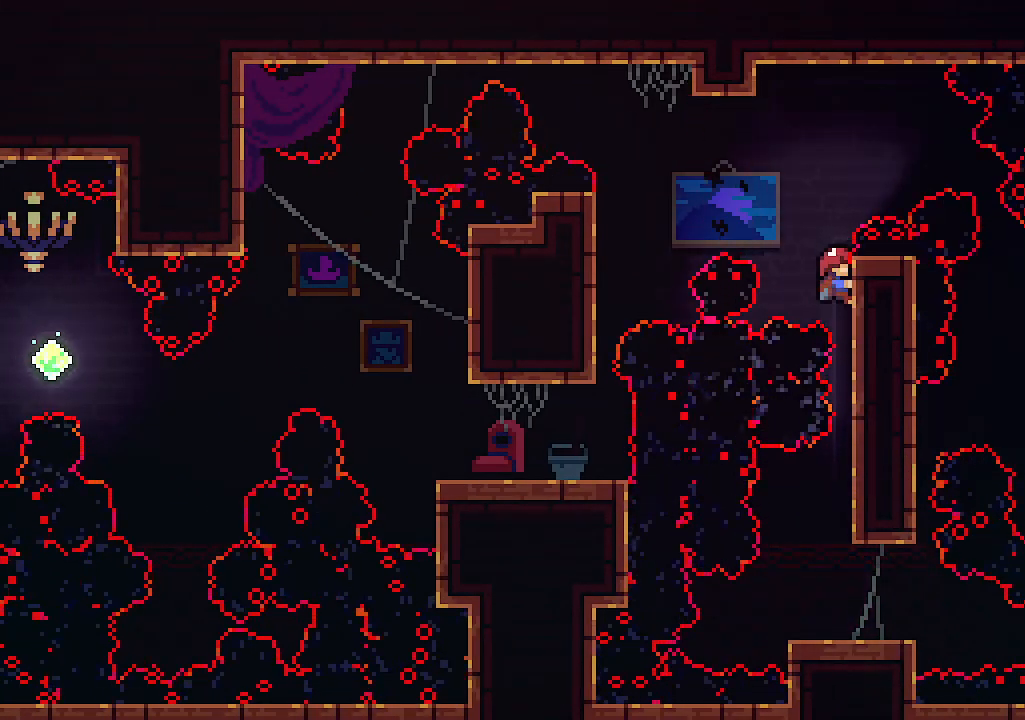
{"keys": ["x"], "events": [[100, "up", "up"]]}
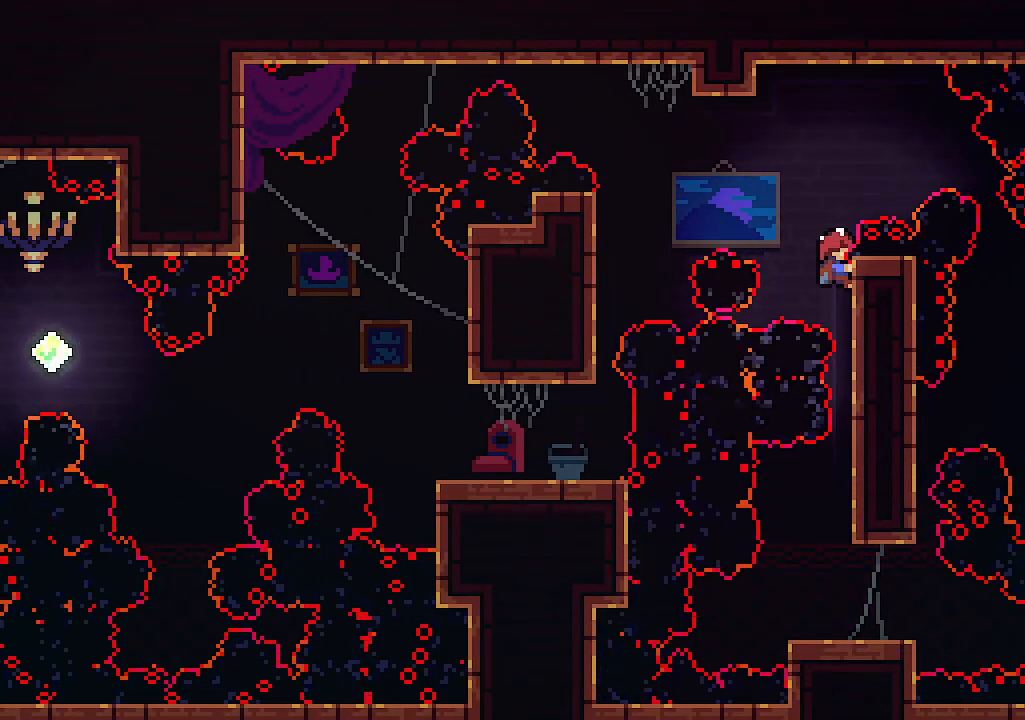
{"keys": ["left"], "events": [[100, "left", "down"], [200, "c", "down"], [234, "x", "up"], [467, "c", "up"]]}
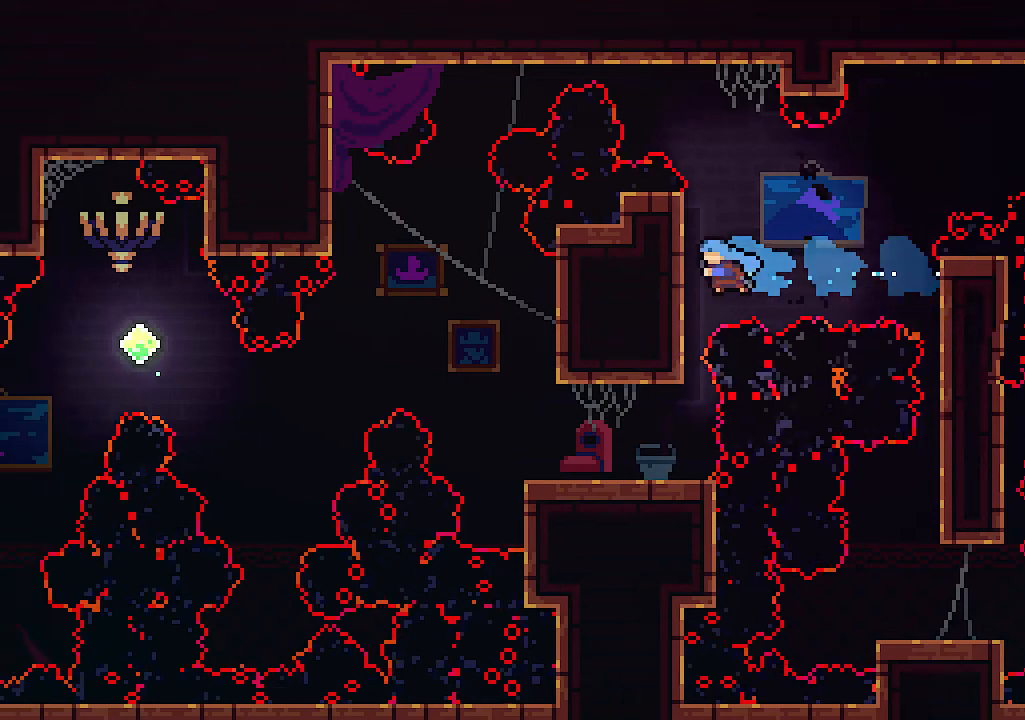
{"keys": ["left"], "events": []}
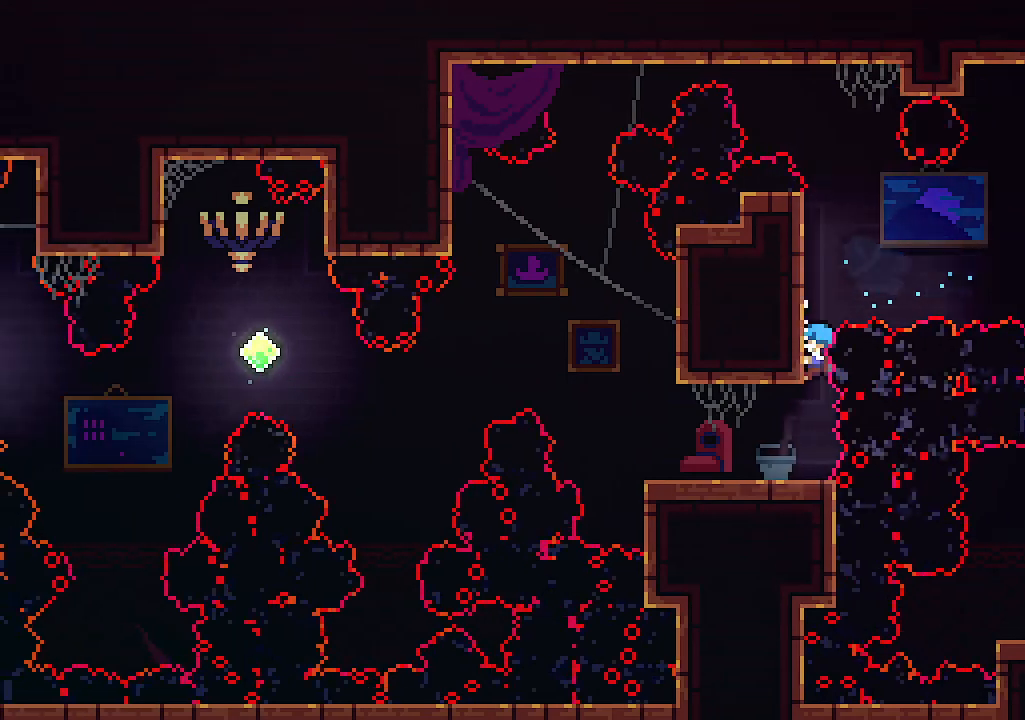
{"keys": ["left"], "events": []}
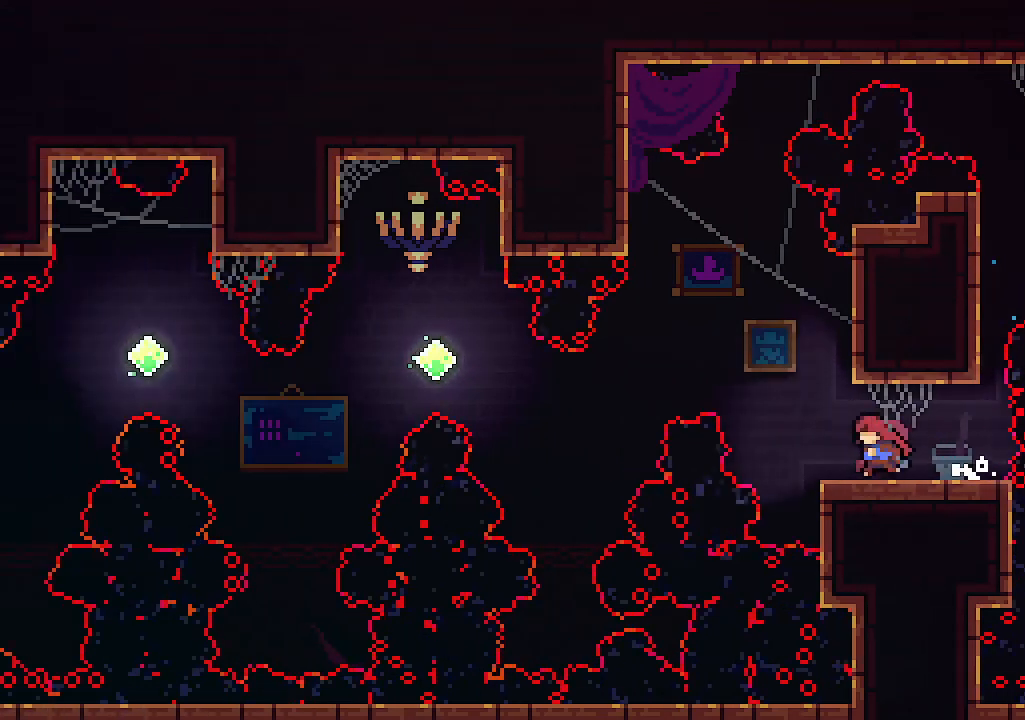
{"keys": ["left", "z"], "events": [[67, "z", "down"]]}